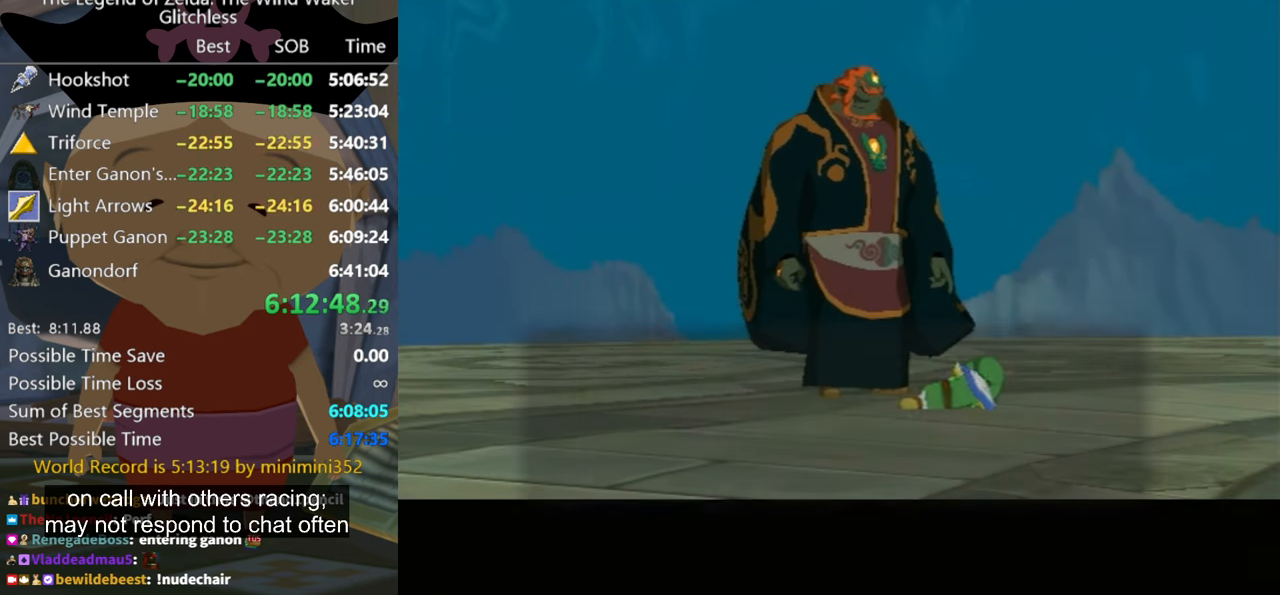
Gameplay with a controller (Nintendo layout); each line is a JSON object with the inputs held at the frame after it. "events" lists button and stick changes between this image and that frame as [ms after this image, input, new state], when the widget could be followed in between. Not read: L1 L2 L3 R3.
{"buttons": ["A", "B"], "left_stick": "center", "right_stick": "center", "events": [[367, "A", "down"], [367, "B", "down"], [433, "A", "up"], [433, "B", "up"], [500, "A", "down"], [500, "B", "down"]]}
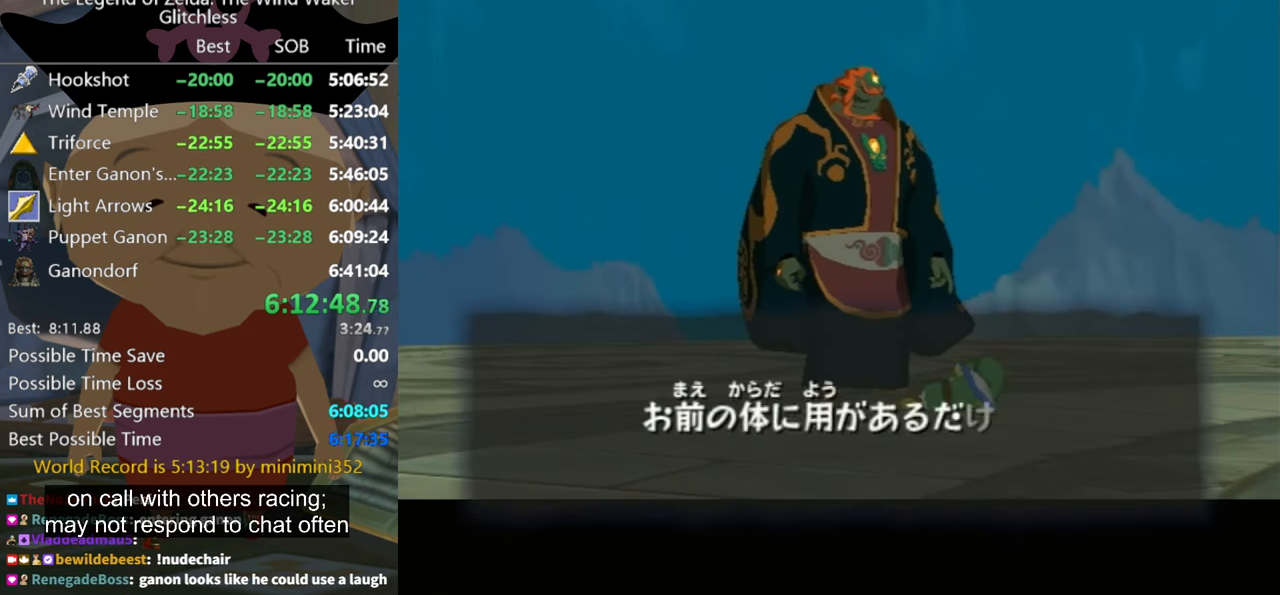
{"buttons": ["A", "B"], "left_stick": "center", "right_stick": "center", "events": [[100, "A", "up"], [100, "B", "up"], [200, "A", "down"], [200, "B", "down"], [267, "A", "up"], [267, "B", "up"], [367, "A", "down"], [367, "B", "down"], [433, "A", "up"], [433, "B", "up"], [467, "A", "down"], [500, "B", "down"]]}
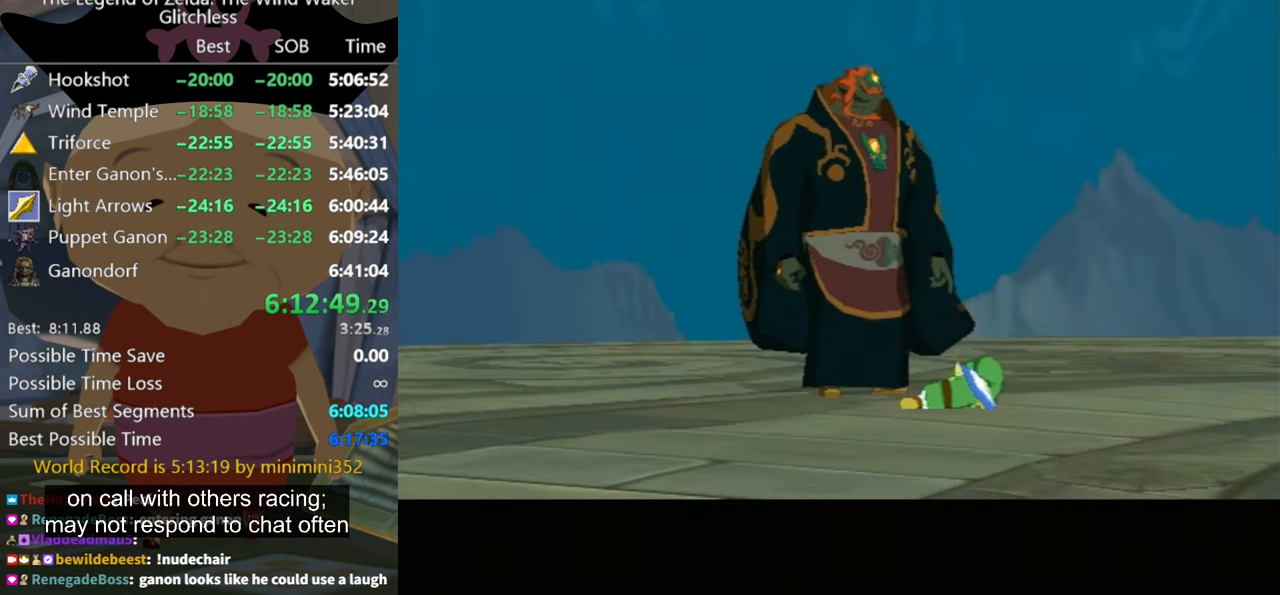
{"buttons": [], "left_stick": "center", "right_stick": "center", "events": [[67, "B", "up"], [100, "A", "up"]]}
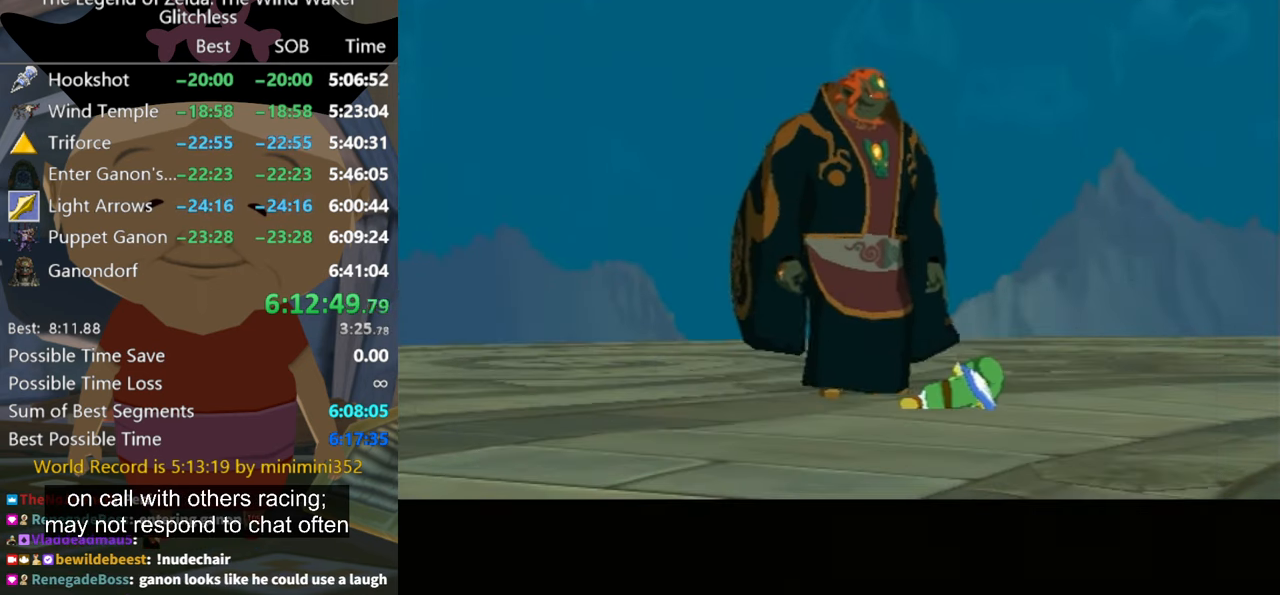
{"buttons": ["A", "B"], "left_stick": "center", "right_stick": "center", "events": [[100, "A", "down"], [100, "B", "down"], [200, "A", "up"], [200, "B", "up"], [300, "A", "down"], [300, "B", "down"], [366, "A", "up"], [366, "B", "up"], [466, "A", "down"], [466, "B", "down"]]}
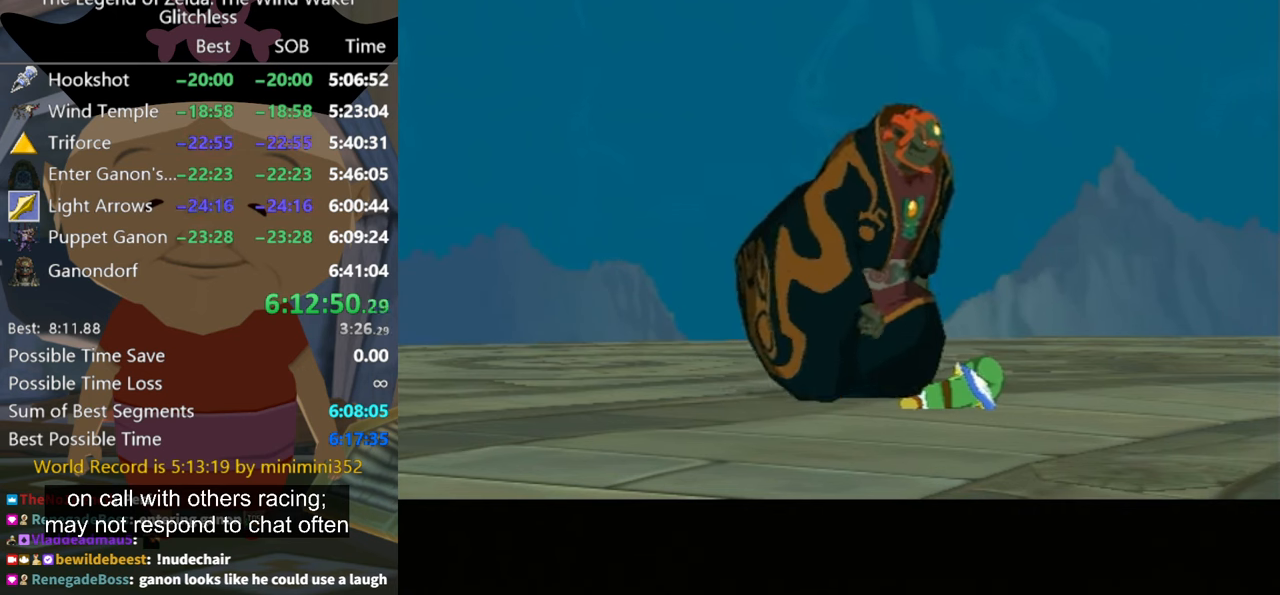
{"buttons": ["A", "B"], "left_stick": "center", "right_stick": "center", "events": [[33, "A", "up"], [33, "B", "up"], [133, "A", "down"], [133, "B", "down"], [200, "B", "up"], [233, "A", "up"], [300, "A", "down"], [333, "B", "down"], [366, "B", "up"], [400, "A", "up"], [466, "A", "down"], [466, "B", "down"]]}
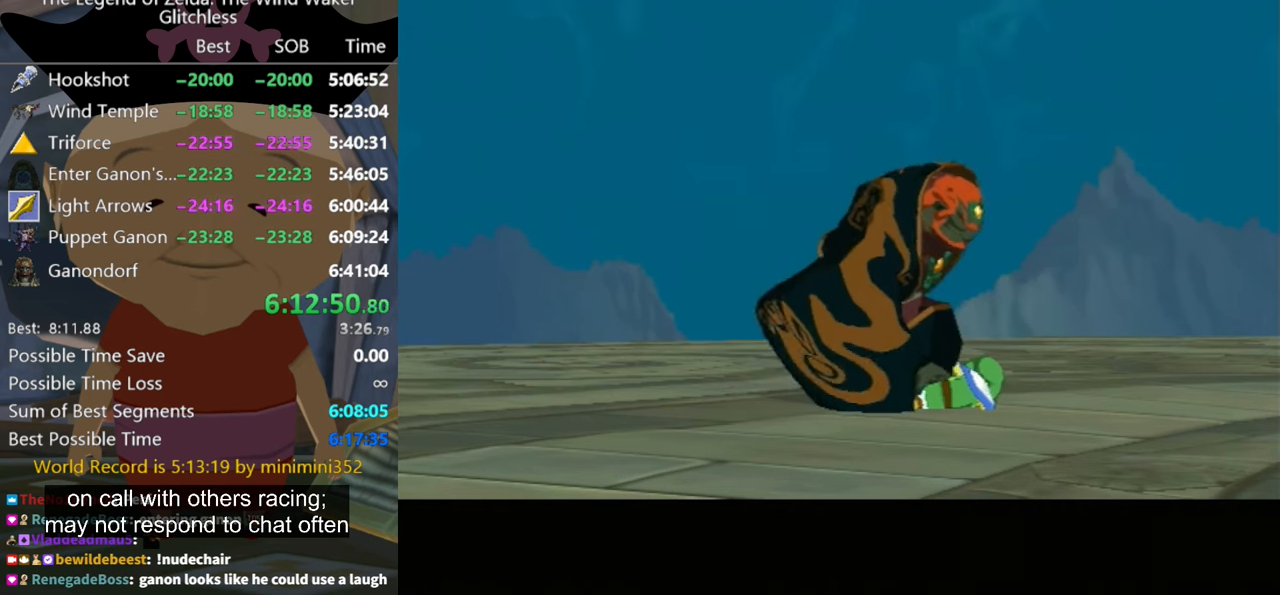
{"buttons": [], "left_stick": "center", "right_stick": "center", "events": [[33, "B", "up"], [66, "A", "up"], [133, "A", "down"], [133, "B", "down"], [266, "A", "up"], [266, "B", "up"], [366, "B", "down"], [400, "B", "up"]]}
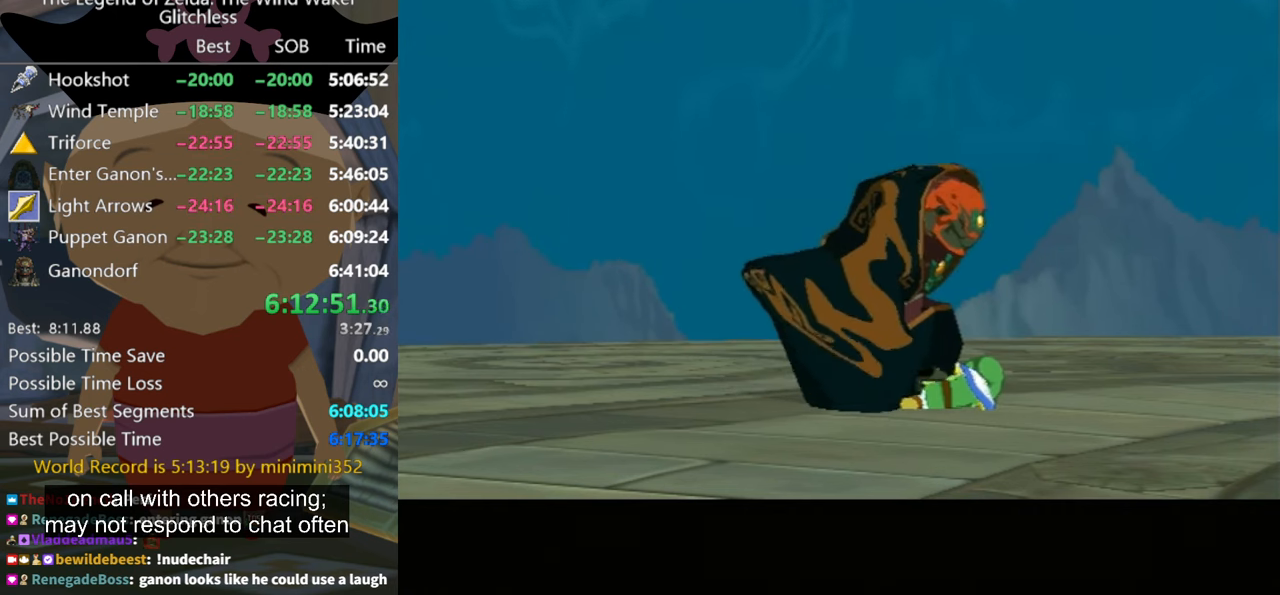
{"buttons": [], "left_stick": "center", "right_stick": "center", "events": [[66, "B", "down"], [100, "B", "up"], [200, "A", "down"], [200, "B", "down"], [300, "A", "up"], [300, "B", "up"], [366, "A", "down"], [366, "B", "down"], [433, "A", "up"], [433, "B", "up"]]}
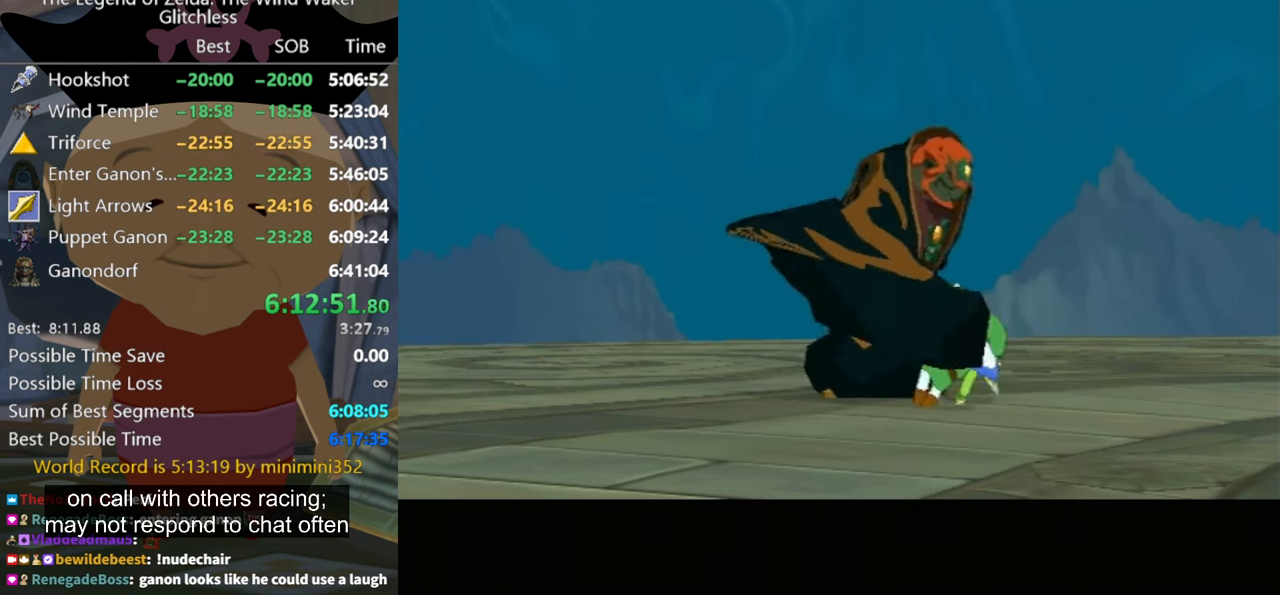
{"buttons": [], "left_stick": "center", "right_stick": "center", "events": [[33, "A", "down"], [33, "B", "down"], [133, "A", "up"], [133, "B", "up"], [200, "A", "down"], [200, "B", "down"], [300, "A", "up"], [300, "B", "up"], [366, "A", "down"], [366, "B", "down"], [433, "B", "up"], [466, "A", "up"]]}
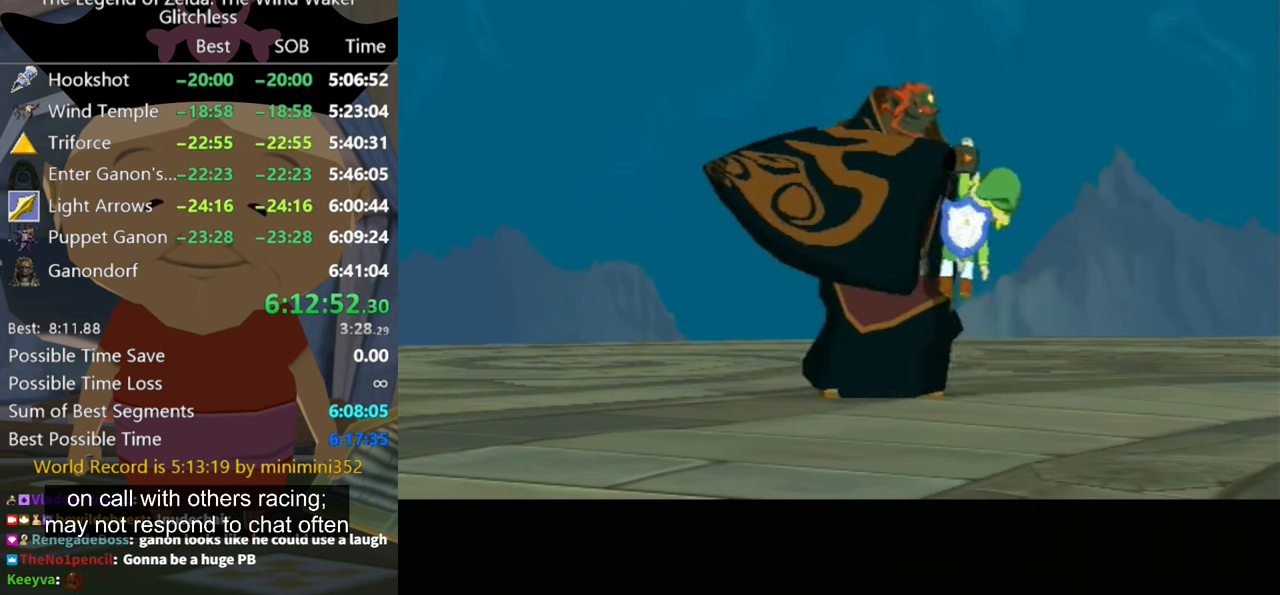
{"buttons": [], "left_stick": "center", "right_stick": "center", "events": [[33, "A", "down"], [33, "B", "down"], [133, "A", "up"], [133, "B", "up"], [233, "B", "down"], [266, "A", "down"], [300, "A", "up"], [300, "B", "up"], [400, "B", "down"], [433, "A", "down"], [500, "A", "up"], [500, "B", "up"]]}
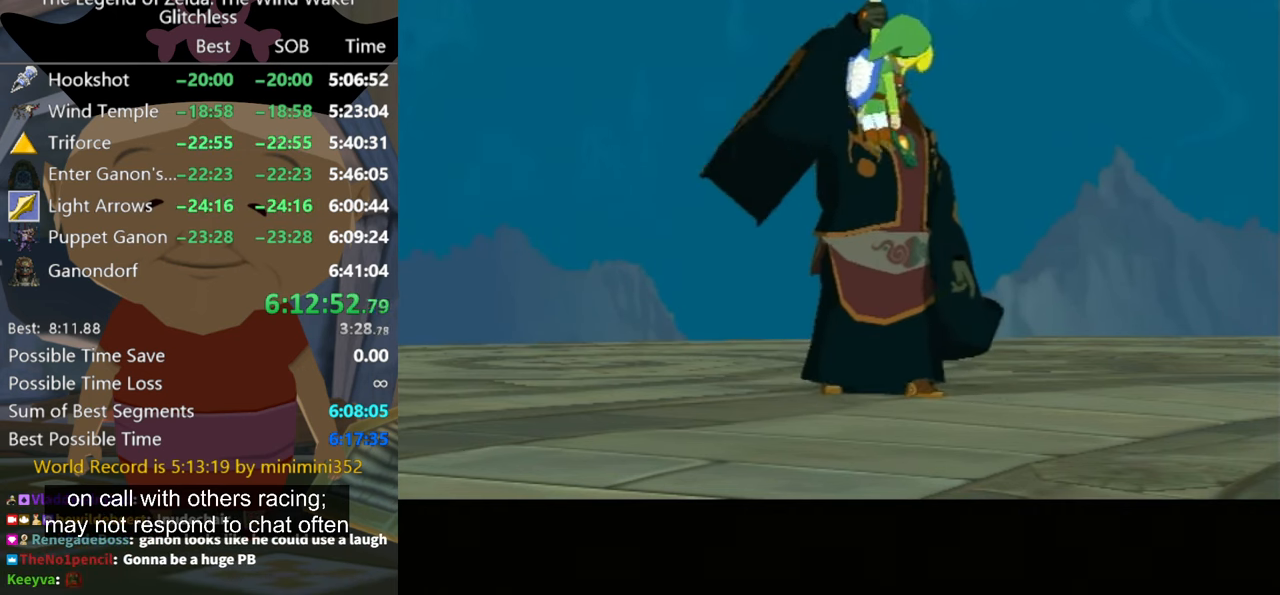
{"buttons": [], "left_stick": "center", "right_stick": "center", "events": [[66, "A", "down"], [66, "B", "down"], [166, "A", "up"], [166, "B", "up"], [300, "A", "down"], [300, "B", "down"], [333, "A", "up"], [333, "B", "up"], [433, "A", "down"], [433, "B", "down"], [500, "A", "up"], [500, "B", "up"]]}
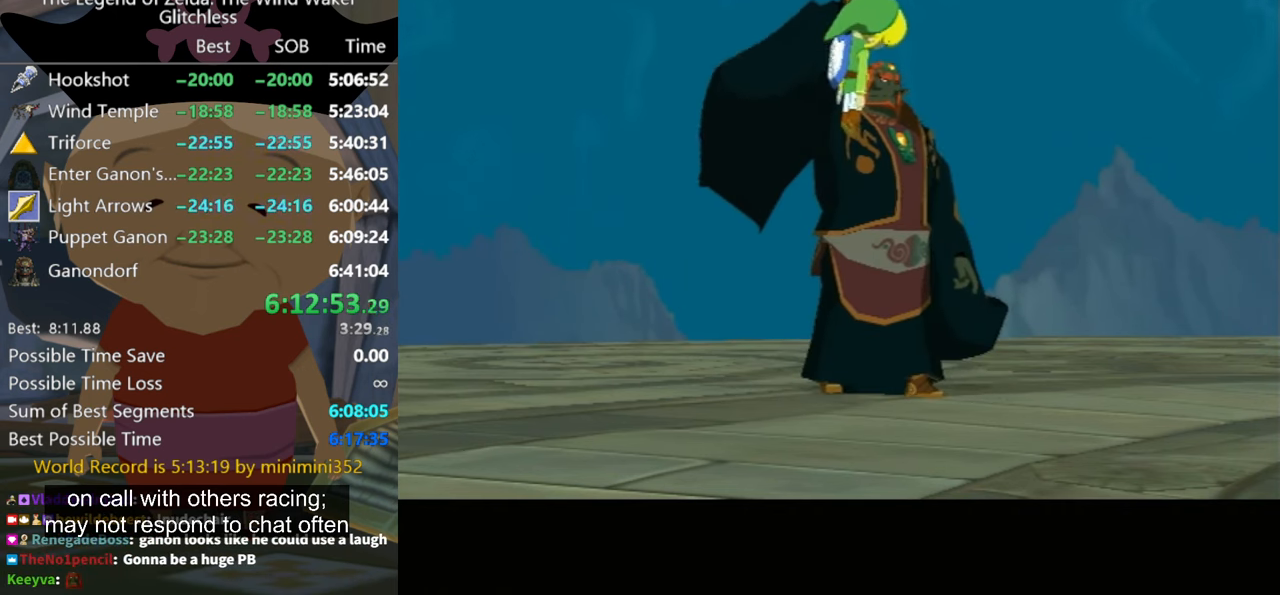
{"buttons": [], "left_stick": "center", "right_stick": "center", "events": [[66, "A", "down"], [66, "B", "down"], [166, "A", "up"], [166, "B", "up"], [266, "A", "down"], [266, "B", "down"], [366, "A", "up"], [366, "B", "up"], [433, "A", "down"], [433, "B", "down"], [500, "A", "up"], [500, "B", "up"]]}
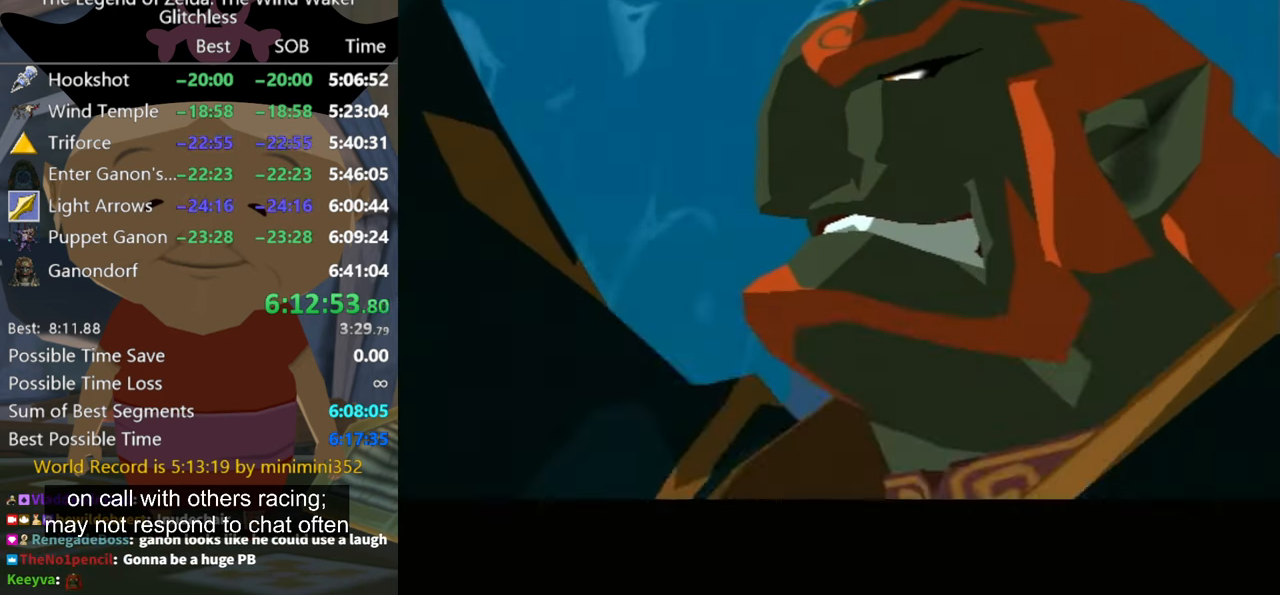
{"buttons": ["A", "B"], "left_stick": "center", "right_stick": "center", "events": [[66, "A", "down"], [66, "B", "down"], [200, "A", "up"], [200, "B", "up"], [266, "A", "down"], [266, "B", "down"], [366, "A", "up"], [366, "B", "up"], [466, "A", "down"], [466, "B", "down"]]}
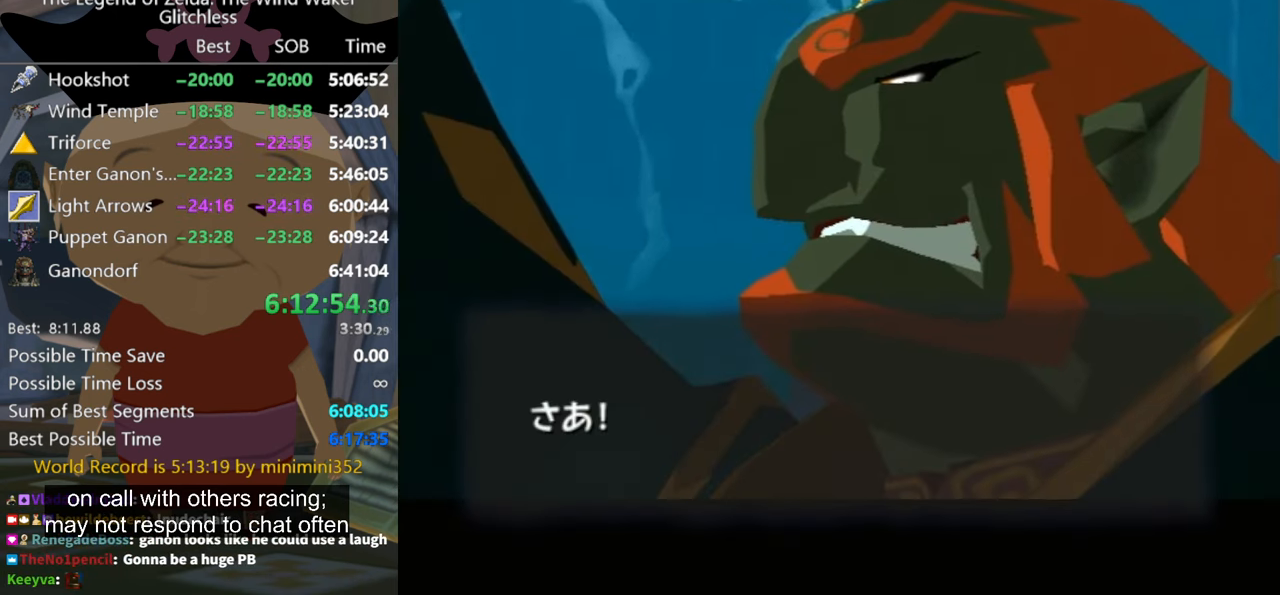
{"buttons": ["A", "B"], "left_stick": "center", "right_stick": "center", "events": [[33, "B", "up"], [66, "A", "up"], [133, "A", "down"], [166, "B", "down"], [200, "B", "up"], [233, "A", "up"], [300, "A", "down"], [300, "B", "down"], [366, "A", "up"], [366, "B", "up"], [466, "A", "down"], [466, "B", "down"]]}
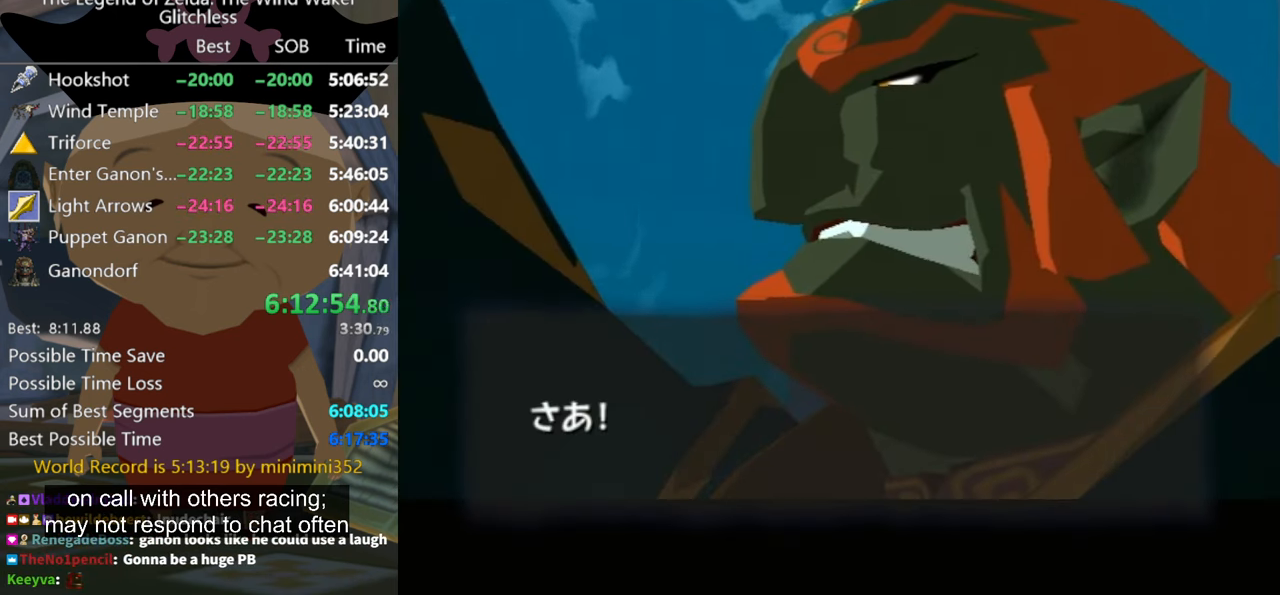
{"buttons": [], "left_stick": "center", "right_stick": "center", "events": [[33, "A", "up"], [33, "B", "up"], [266, "A", "down"], [266, "B", "down"], [333, "A", "up"], [333, "B", "up"], [400, "B", "down"], [433, "A", "down"], [500, "A", "up"], [500, "B", "up"]]}
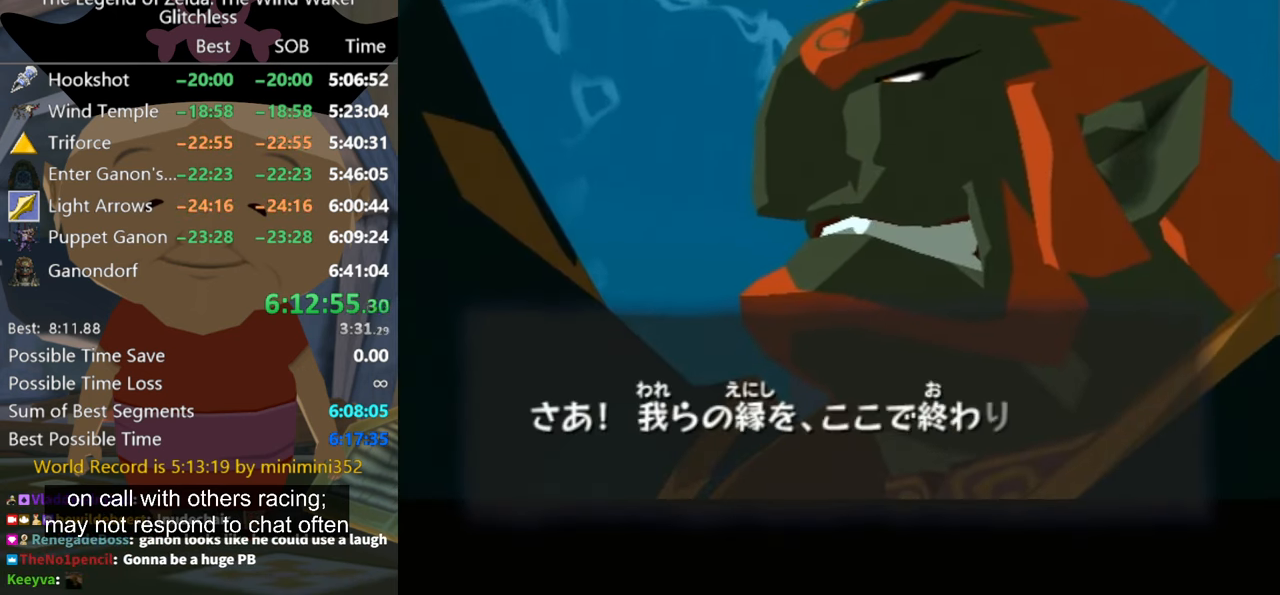
{"buttons": [], "left_stick": "center", "right_stick": "center", "events": [[66, "A", "down"], [66, "B", "down"], [167, "A", "up"], [167, "B", "up"], [267, "A", "down"], [267, "B", "down"], [334, "A", "up"], [334, "B", "up"], [367, "A", "down"], [367, "B", "down"], [434, "A", "up"], [434, "B", "up"]]}
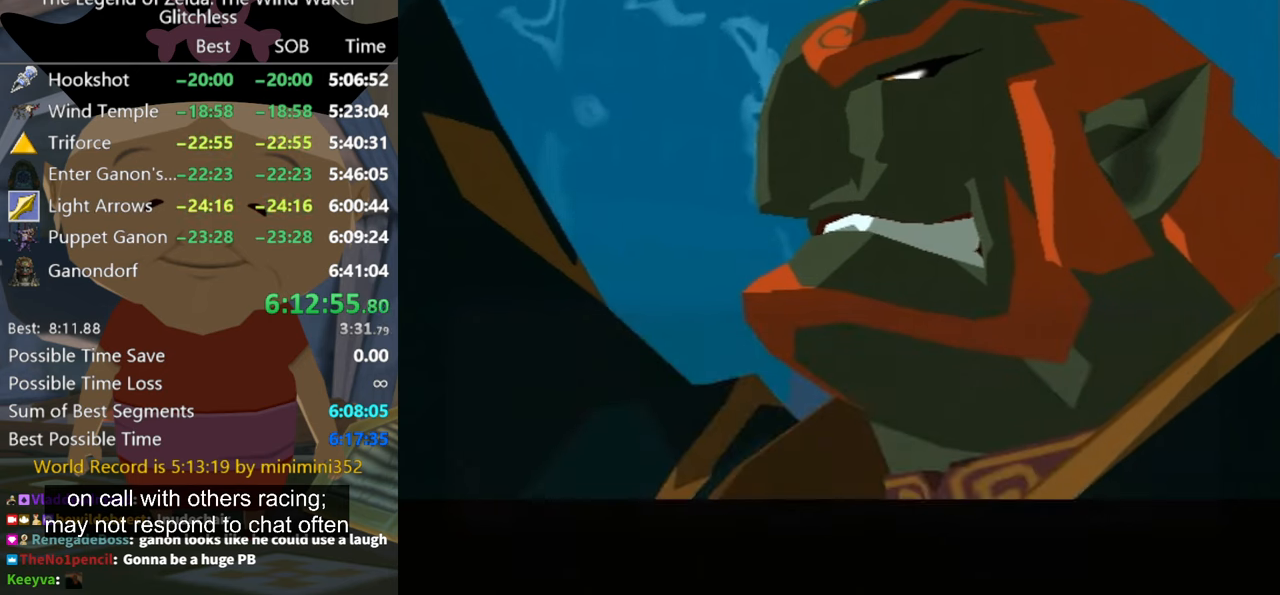
{"buttons": [], "left_stick": "center", "right_stick": "center", "events": [[34, "A", "down"], [34, "B", "down"], [100, "A", "up"], [100, "B", "up"], [200, "A", "down"], [200, "B", "down"], [267, "B", "up"], [300, "A", "up"]]}
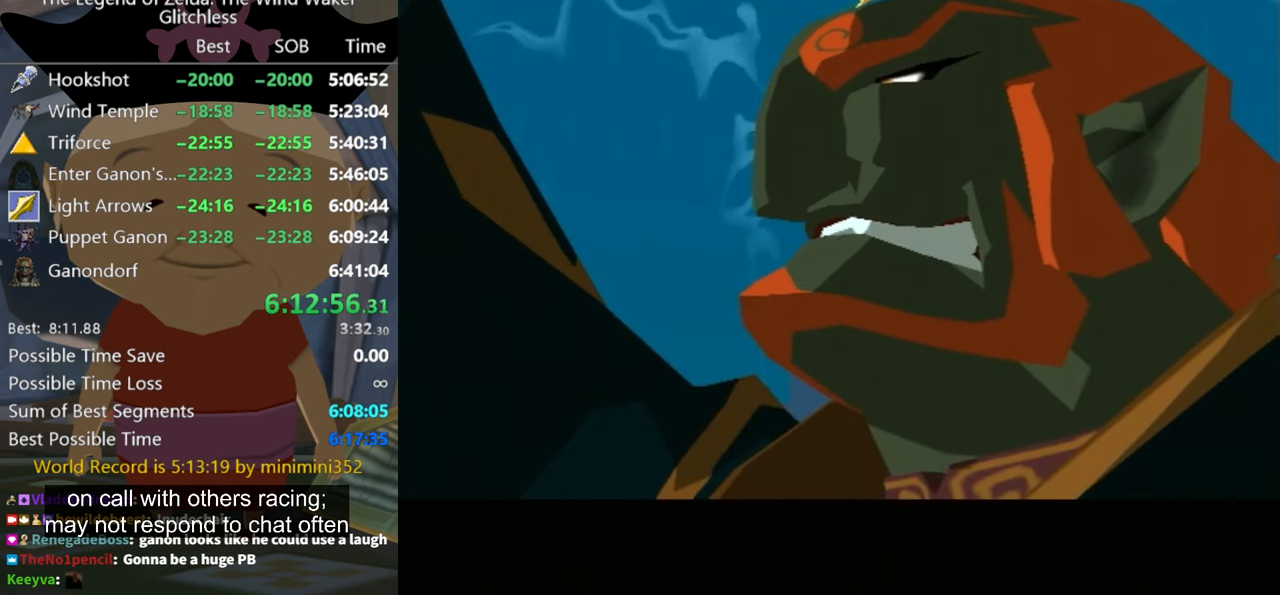
{"buttons": [], "left_stick": "center", "right_stick": "center", "events": []}
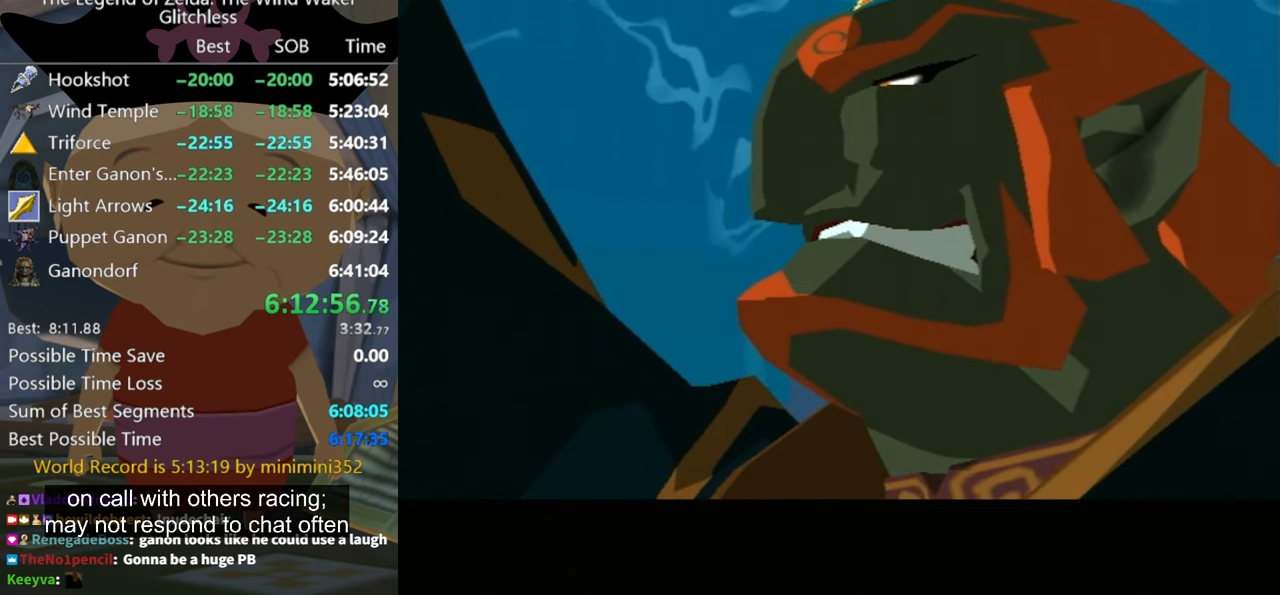
{"buttons": ["B"], "left_stick": "center", "right_stick": "center", "events": [[100, "B", "down"], [200, "B", "up"], [400, "B", "down"]]}
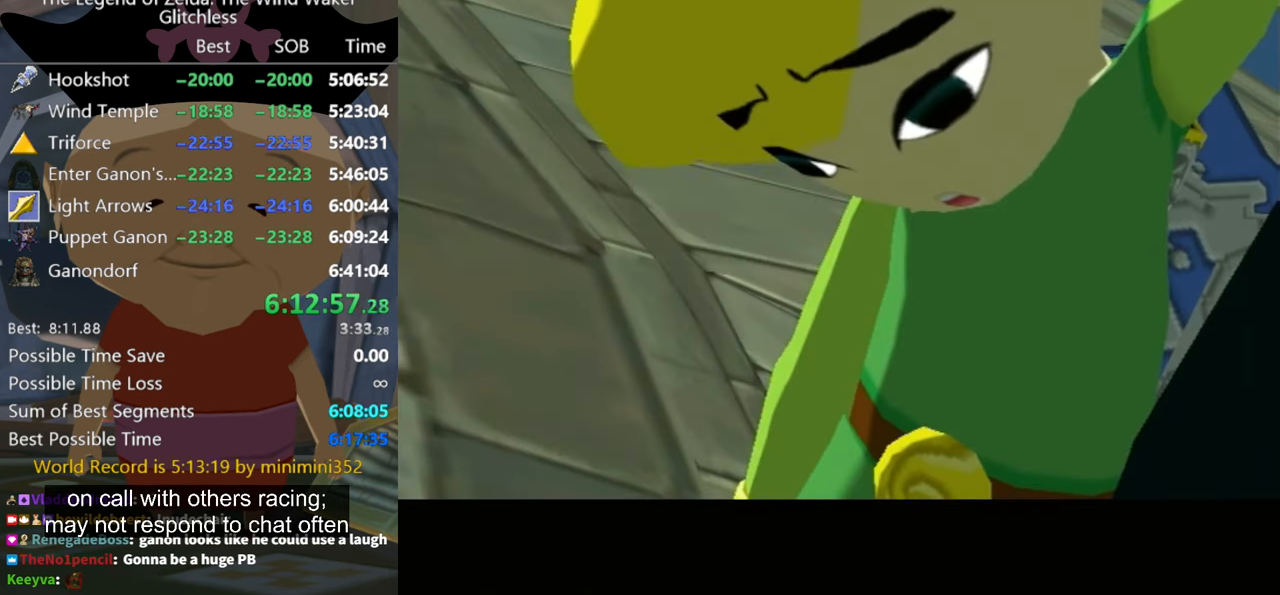
{"buttons": ["A"], "left_stick": "center", "right_stick": "center", "events": [[34, "B", "up"], [167, "B", "down"], [267, "B", "up"], [500, "A", "down"]]}
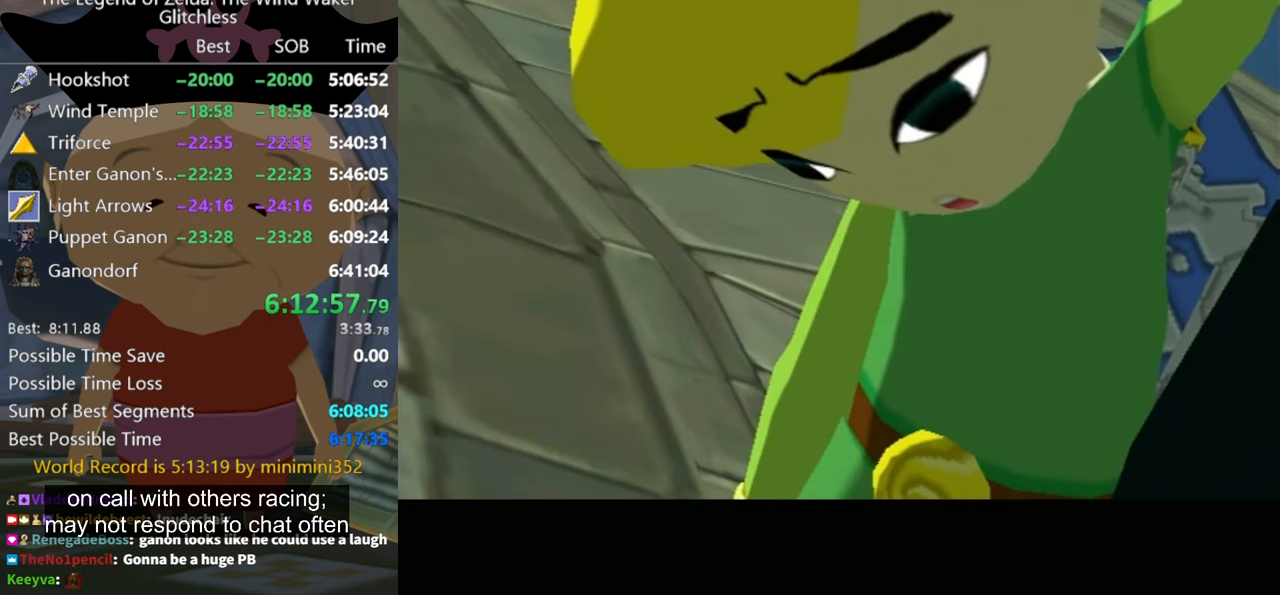
{"buttons": [], "left_stick": "center", "right_stick": "center", "events": [[134, "A", "up"], [134, "B", "down"], [200, "B", "up"], [234, "A", "down"], [334, "A", "up"], [400, "B", "down"], [434, "A", "down"], [467, "A", "up"], [500, "B", "up"]]}
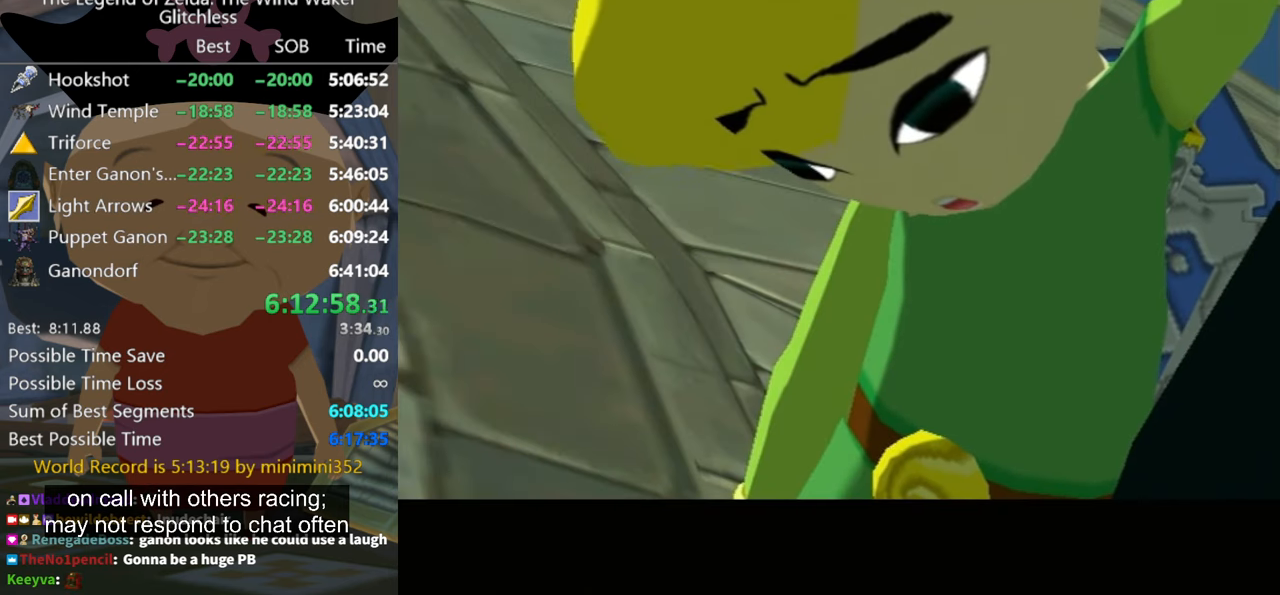
{"buttons": ["A", "B"], "left_stick": "center", "right_stick": "center", "events": [[67, "B", "down"], [134, "A", "down"], [167, "A", "up"], [234, "A", "down"], [234, "B", "up"], [334, "A", "up"], [400, "B", "down"], [467, "A", "down"]]}
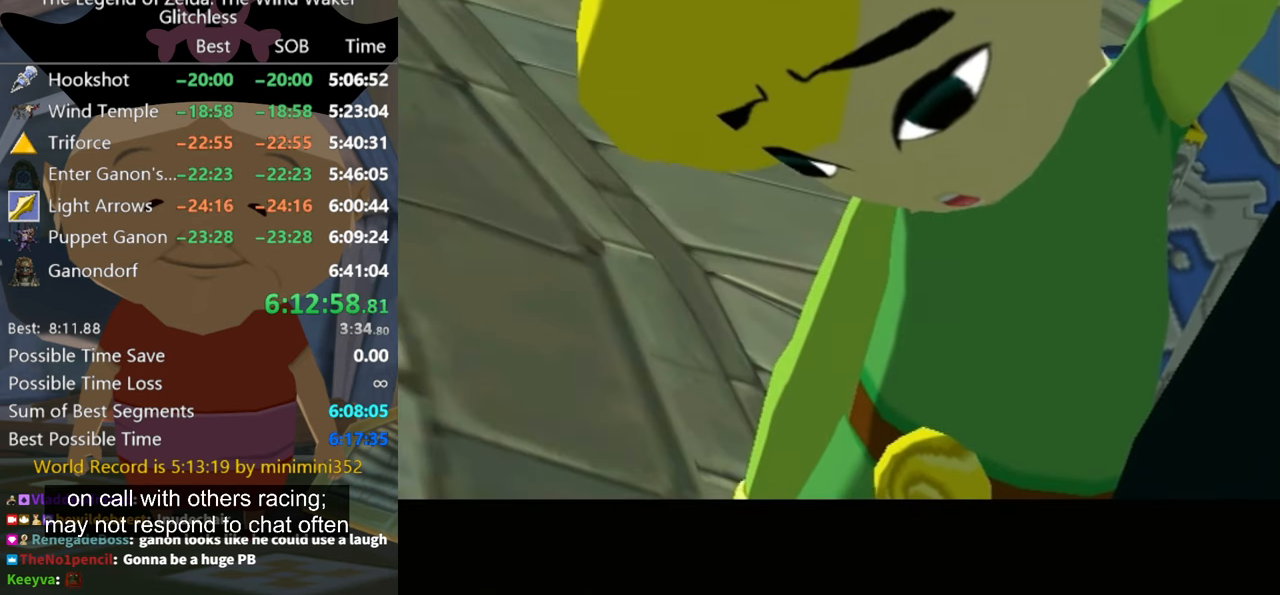
{"buttons": ["A"], "left_stick": "center", "right_stick": "center", "events": [[67, "A", "up"], [134, "A", "down"], [134, "B", "up"], [267, "B", "down"], [434, "B", "up"]]}
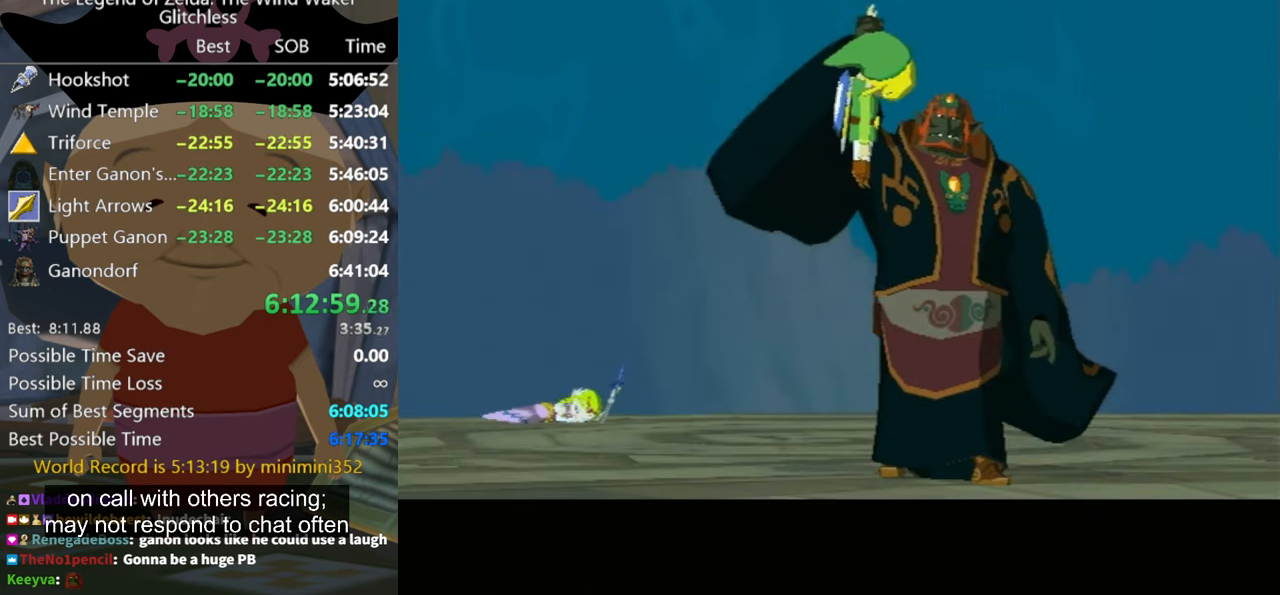
{"buttons": ["A", "B"], "left_stick": "center", "right_stick": "center", "events": [[167, "B", "down"], [234, "B", "up"], [367, "B", "down"]]}
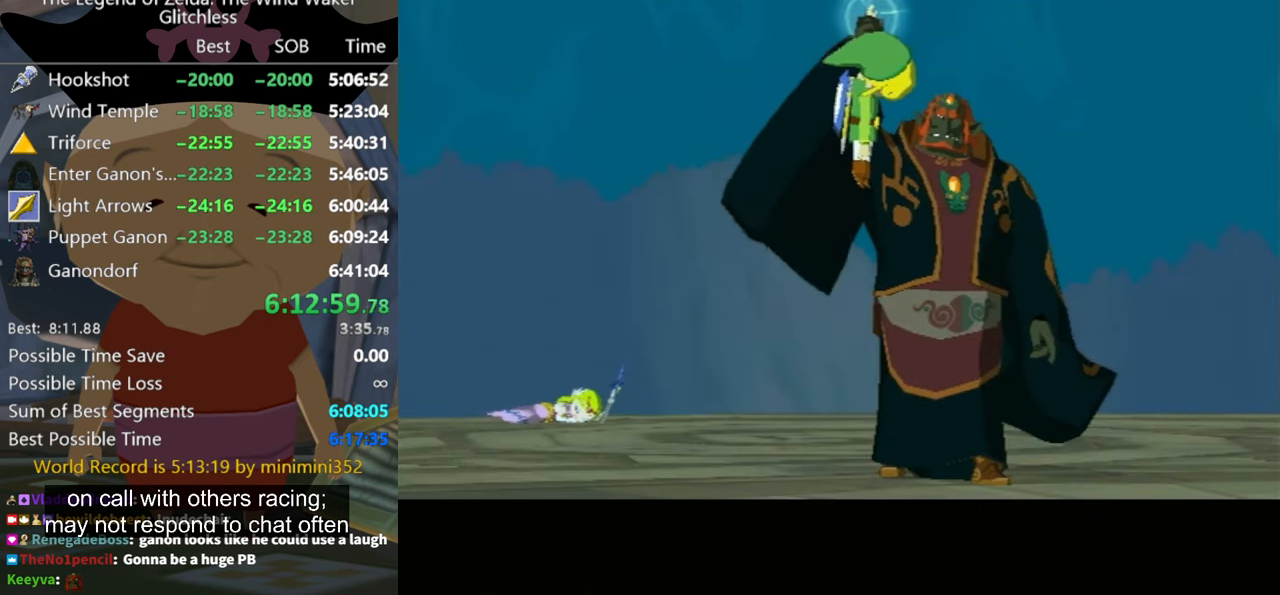
{"buttons": [], "left_stick": "center", "right_stick": "center", "events": [[34, "B", "up"], [67, "A", "up"], [67, "B", "down"], [134, "A", "down"], [167, "B", "up"], [234, "B", "down"], [267, "A", "up"], [300, "A", "down"], [400, "B", "up"], [467, "A", "up"]]}